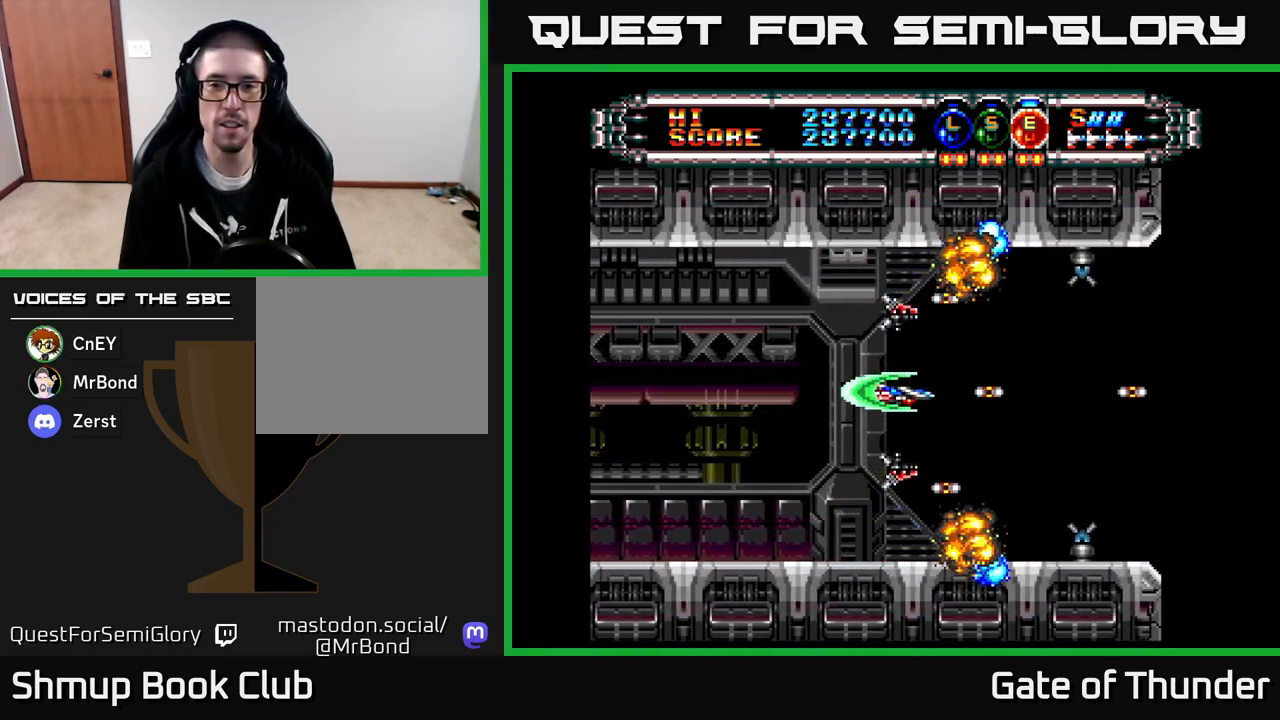
Gameplay with a controller (Xbox layout); each line is a JSON object with the inputs held at the frame after it. "events" lists button and stick changes between this image and that frame as [ms after this image, input, new state], when the widget could be followed in between. Not read: right_stick.
{"buttons": ["X"], "left_stick": "center", "events": []}
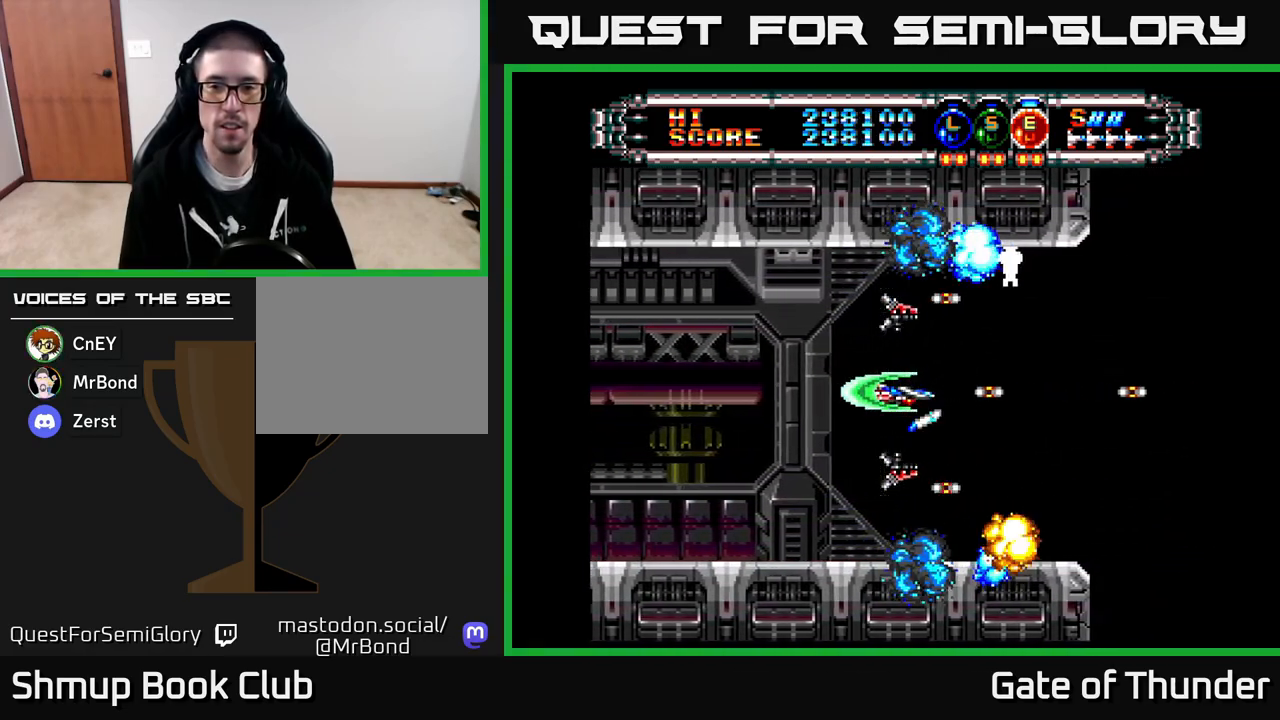
{"buttons": ["X", "DPAD_RIGHT"], "left_stick": "center", "events": [[150, "DPAD_LEFT", "down"], [333, "DPAD_LEFT", "up"], [450, "DPAD_RIGHT", "down"]]}
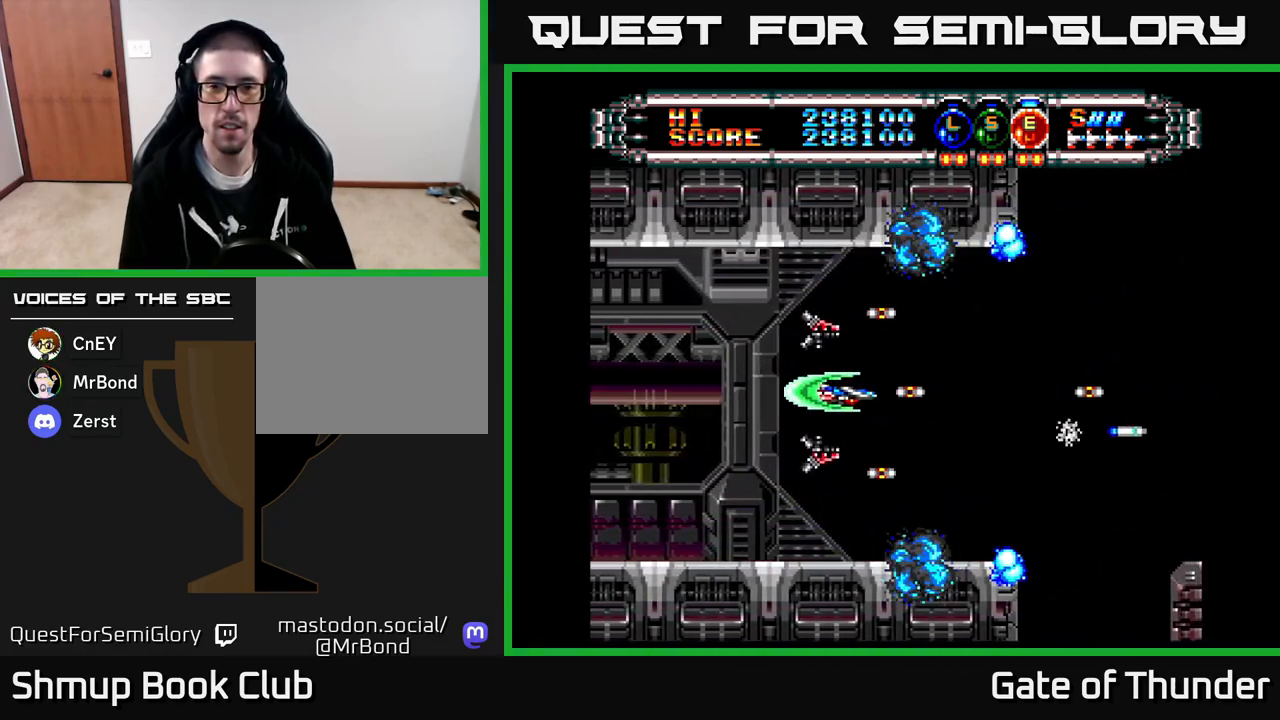
{"buttons": ["X"], "left_stick": "center", "events": [[267, "DPAD_RIGHT", "up"]]}
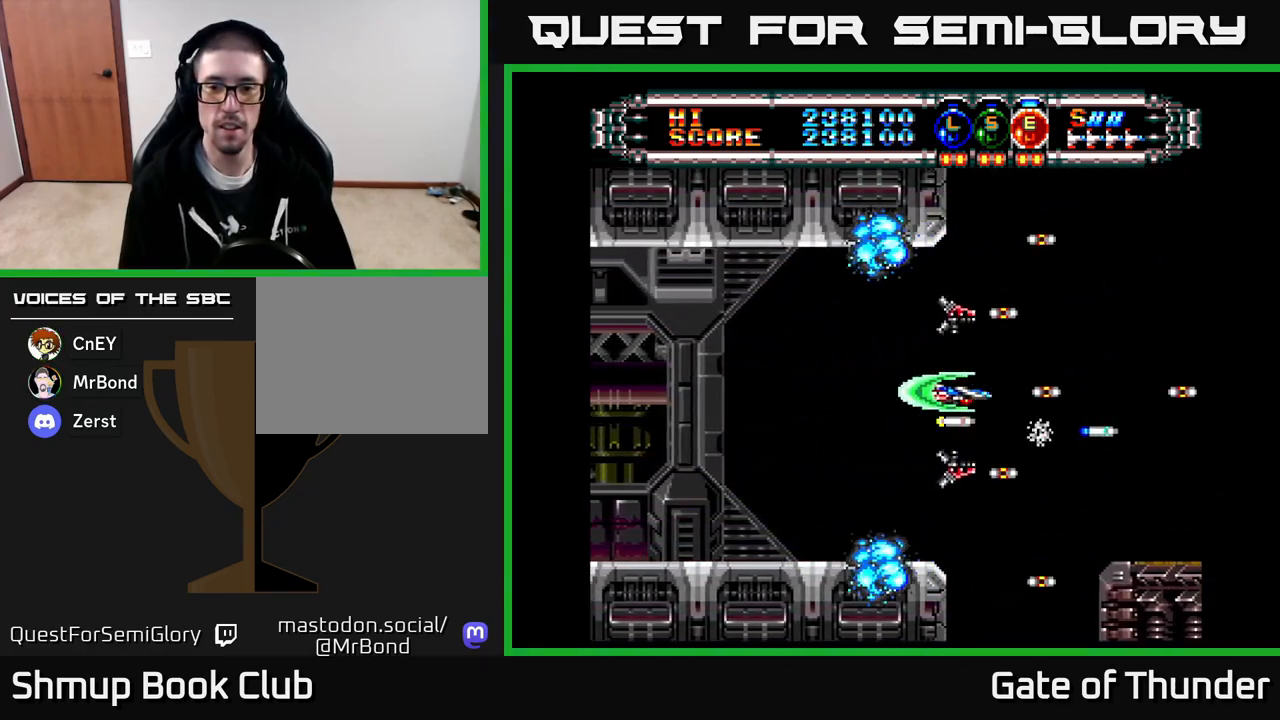
{"buttons": ["X", "DPAD_DOWN"], "left_stick": "center", "events": [[67, "DPAD_LEFT", "down"], [500, "DPAD_DOWN", "down"], [500, "DPAD_LEFT", "up"]]}
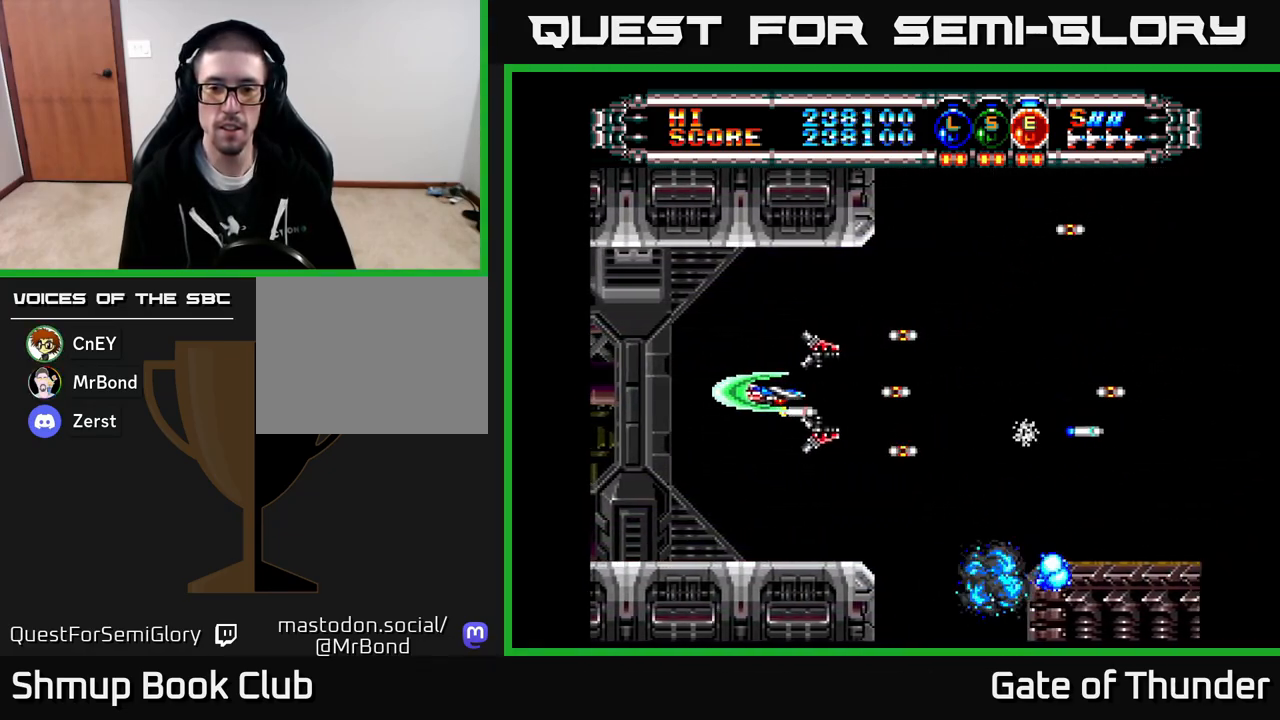
{"buttons": ["X"], "left_stick": "center", "events": [[117, "DPAD_DOWN", "up"]]}
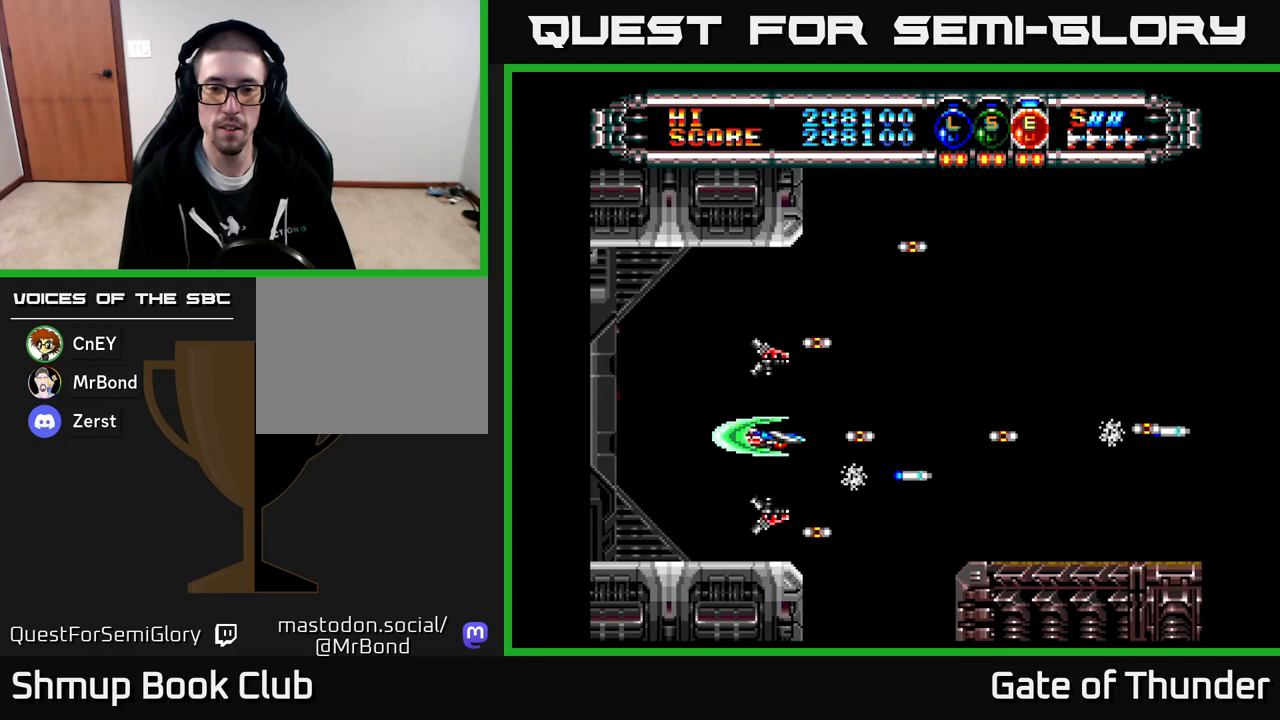
{"buttons": ["X", "DPAD_UP", "DPAD_RIGHT"], "left_stick": "center", "events": [[67, "DPAD_RIGHT", "down"], [183, "DPAD_UP", "down"], [200, "DPAD_RIGHT", "up"], [250, "DPAD_RIGHT", "down"]]}
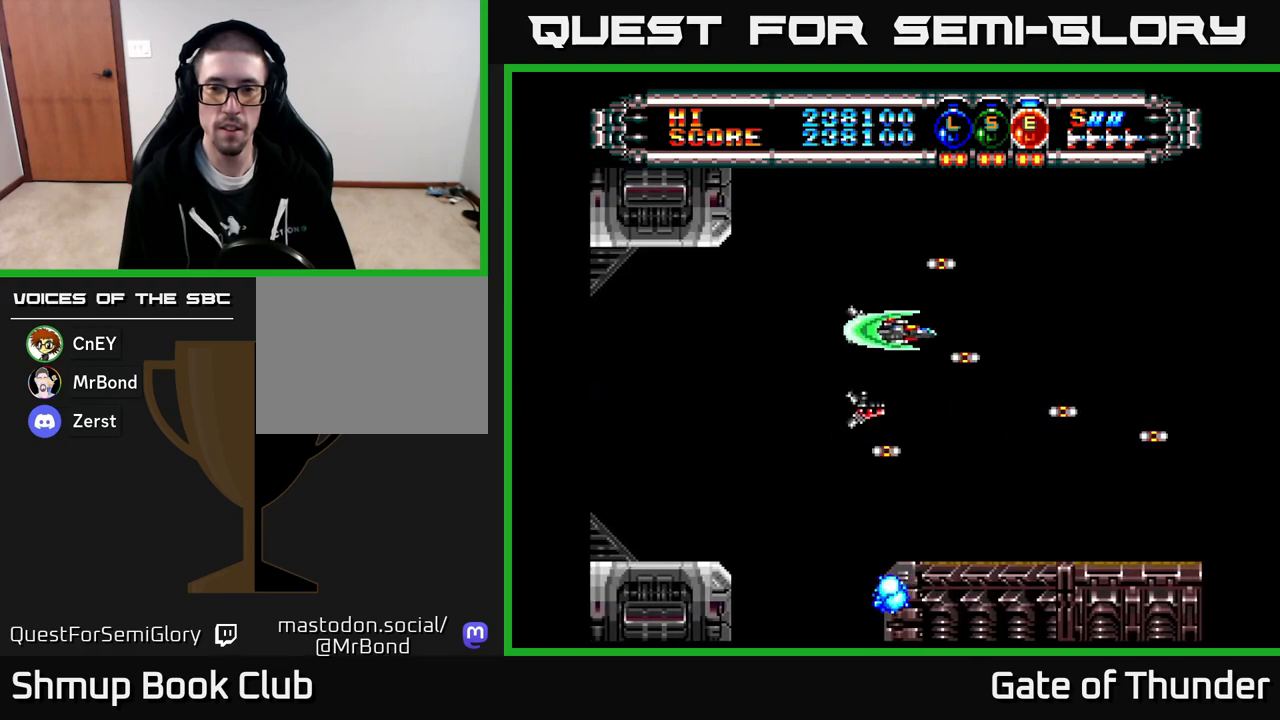
{"buttons": ["X", "DPAD_DOWN", "DPAD_RIGHT"], "left_stick": "center", "events": [[167, "DPAD_UP", "up"], [183, "DPAD_RIGHT", "up"], [250, "DPAD_DOWN", "down"], [500, "DPAD_RIGHT", "down"]]}
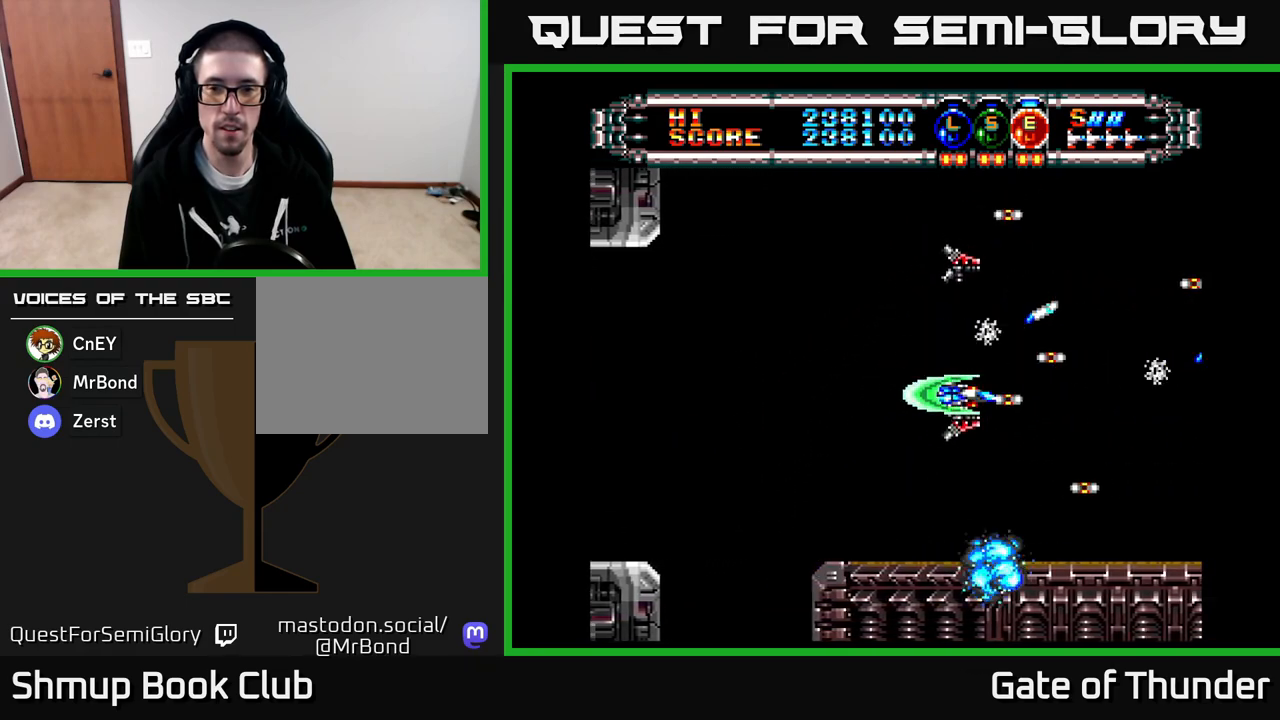
{"buttons": ["X", "DPAD_UP", "DPAD_LEFT"], "left_stick": "center", "events": [[67, "DPAD_DOWN", "up"], [233, "DPAD_UP", "down"], [250, "DPAD_RIGHT", "up"], [467, "DPAD_LEFT", "down"]]}
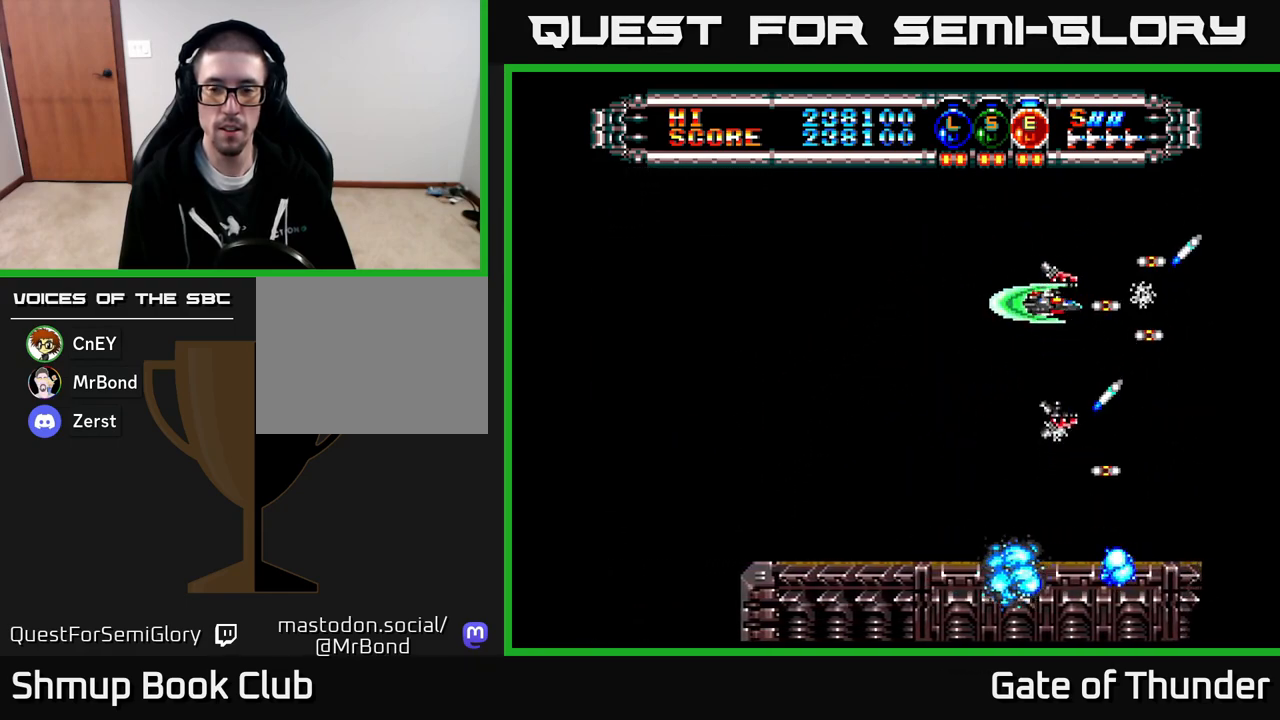
{"buttons": ["X", "DPAD_DOWN"], "left_stick": "center", "events": [[100, "DPAD_UP", "up"], [200, "DPAD_DOWN", "down"], [233, "DPAD_LEFT", "up"]]}
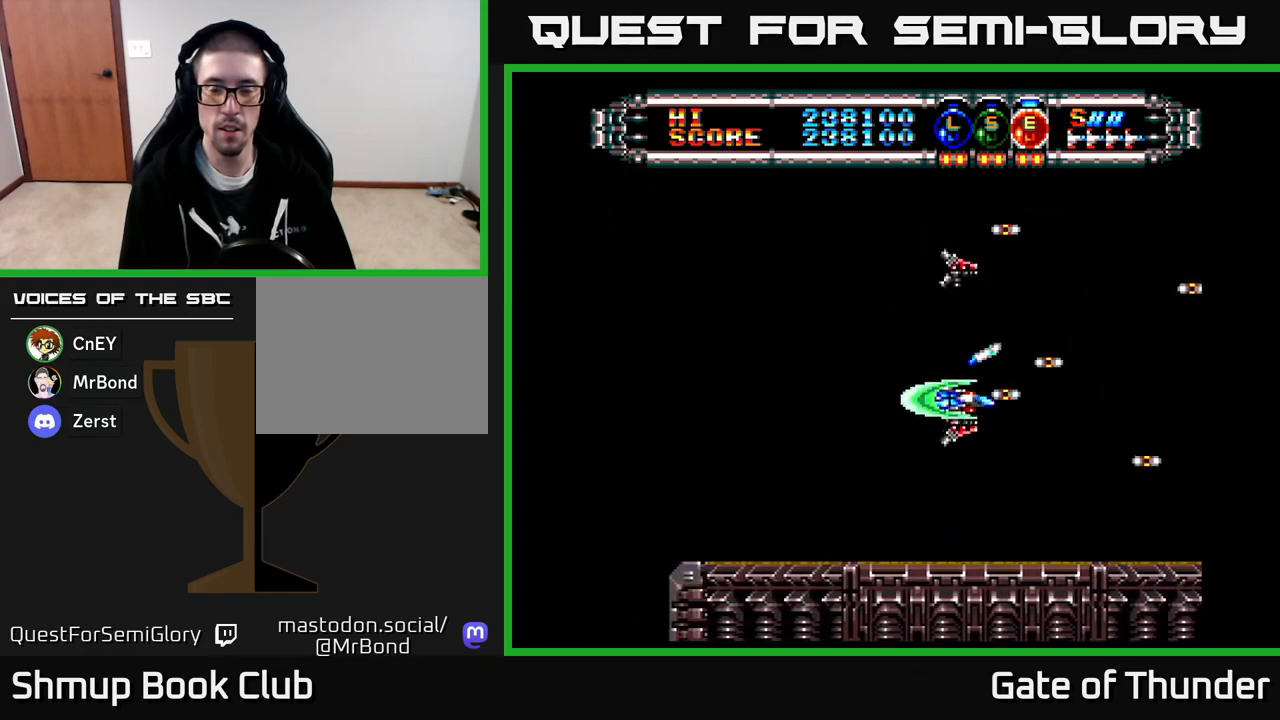
{"buttons": ["X", "DPAD_UP", "DPAD_LEFT"], "left_stick": "center", "events": [[50, "DPAD_RIGHT", "down"], [83, "DPAD_DOWN", "up"], [183, "DPAD_UP", "down"], [200, "DPAD_RIGHT", "up"], [350, "DPAD_LEFT", "down"]]}
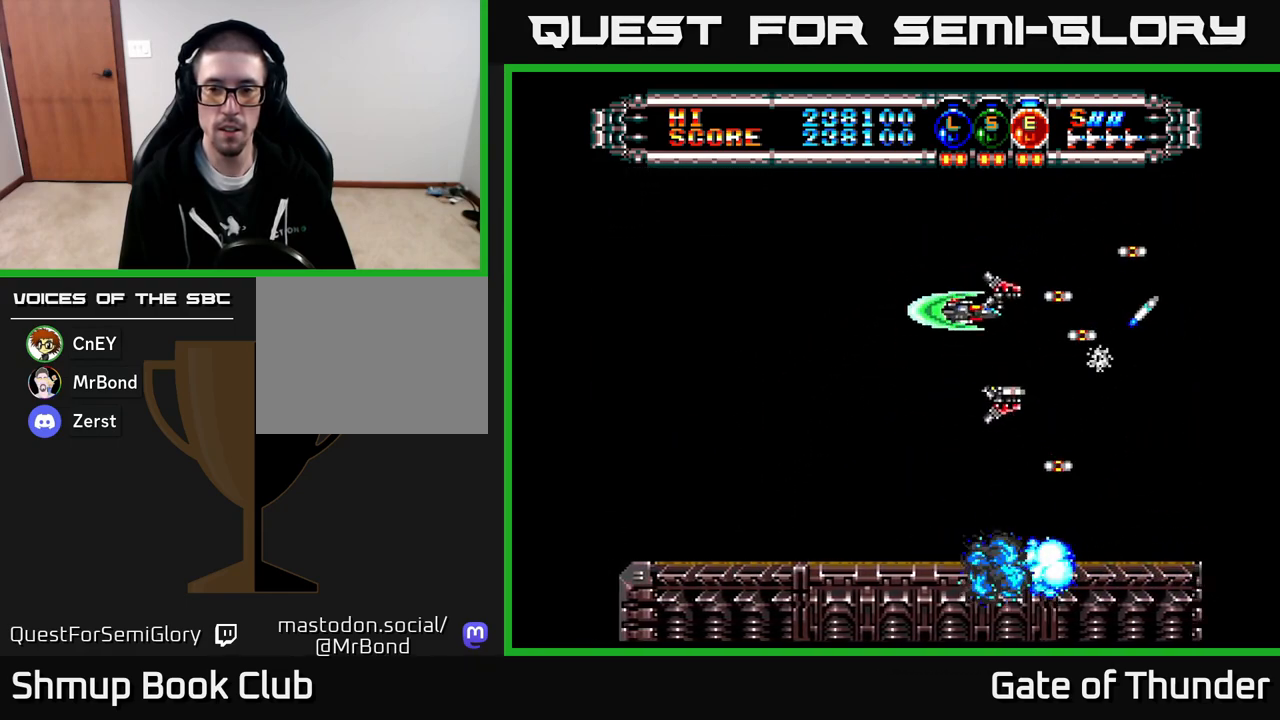
{"buttons": ["X", "DPAD_DOWN", "DPAD_LEFT"], "left_stick": "center", "events": [[150, "DPAD_UP", "up"], [283, "DPAD_DOWN", "down"], [333, "DPAD_LEFT", "up"], [400, "DPAD_LEFT", "down"]]}
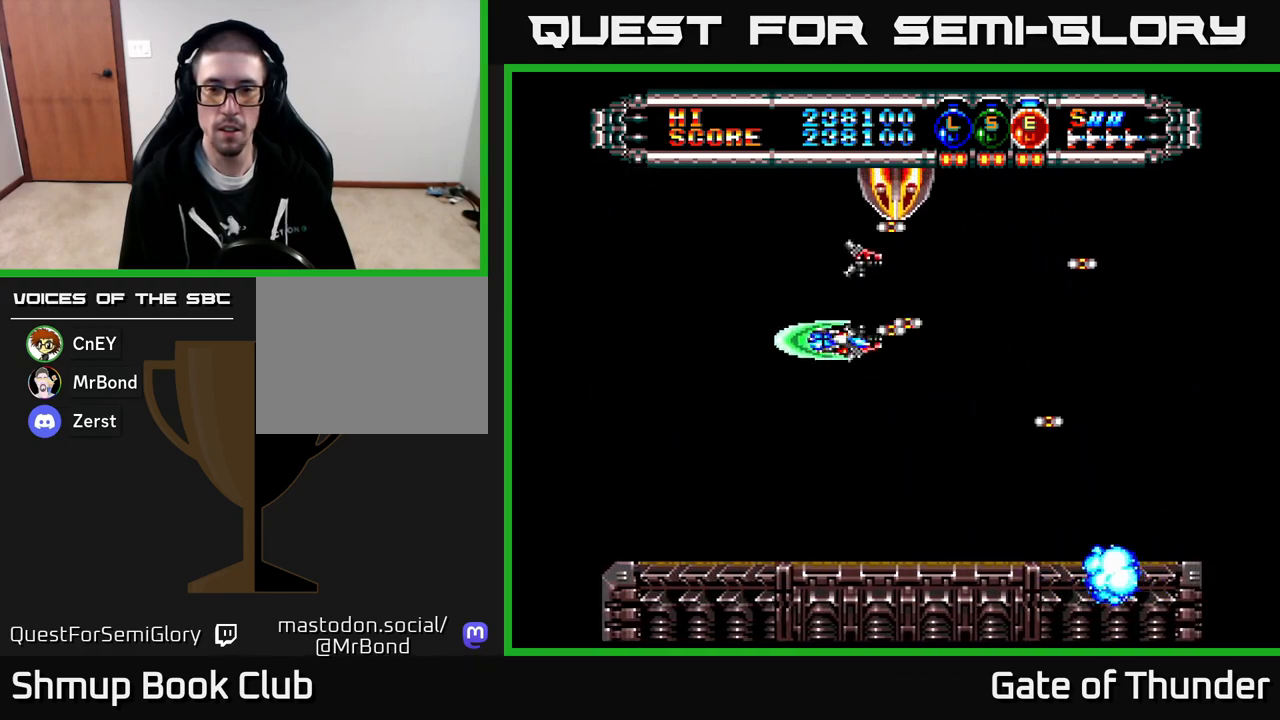
{"buttons": ["X", "DPAD_DOWN"], "left_stick": "center", "events": [[133, "DPAD_DOWN", "up"], [233, "DPAD_UP", "down"], [250, "DPAD_LEFT", "up"], [350, "DPAD_UP", "up"], [417, "DPAD_DOWN", "down"]]}
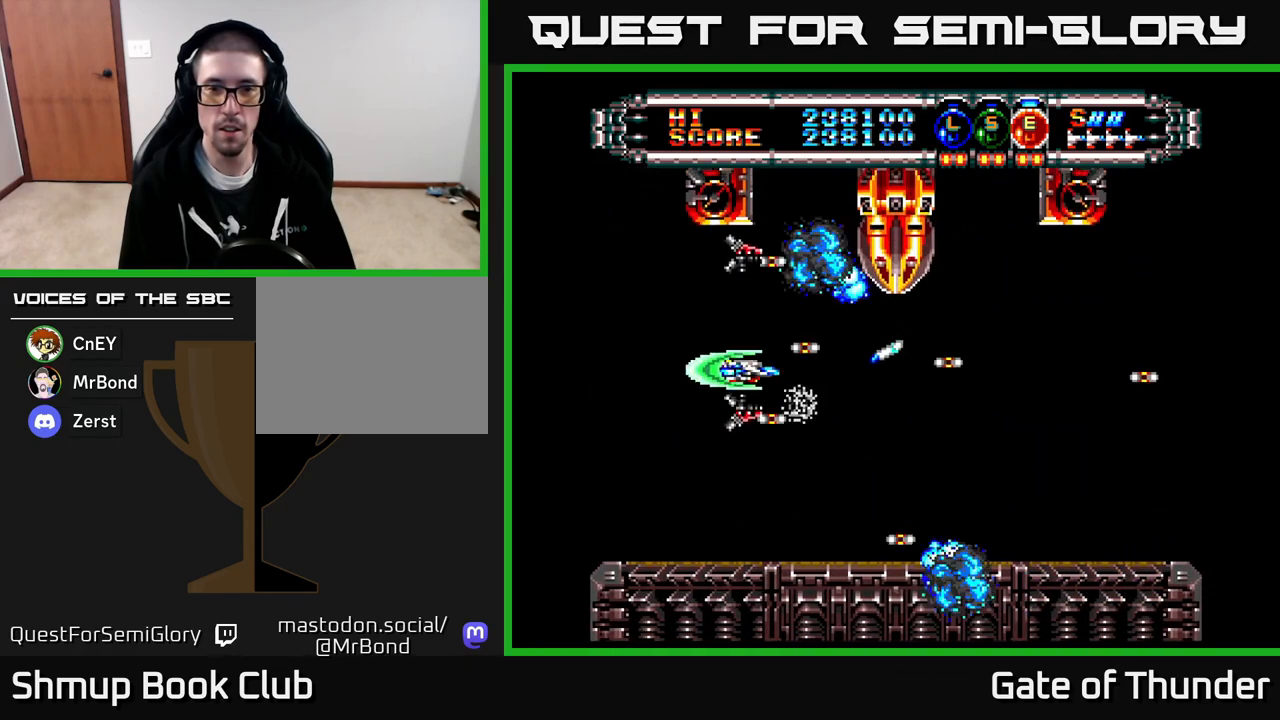
{"buttons": ["X"], "left_stick": "center", "events": [[100, "DPAD_DOWN", "up"], [150, "DPAD_LEFT", "down"], [217, "DPAD_LEFT", "up"]]}
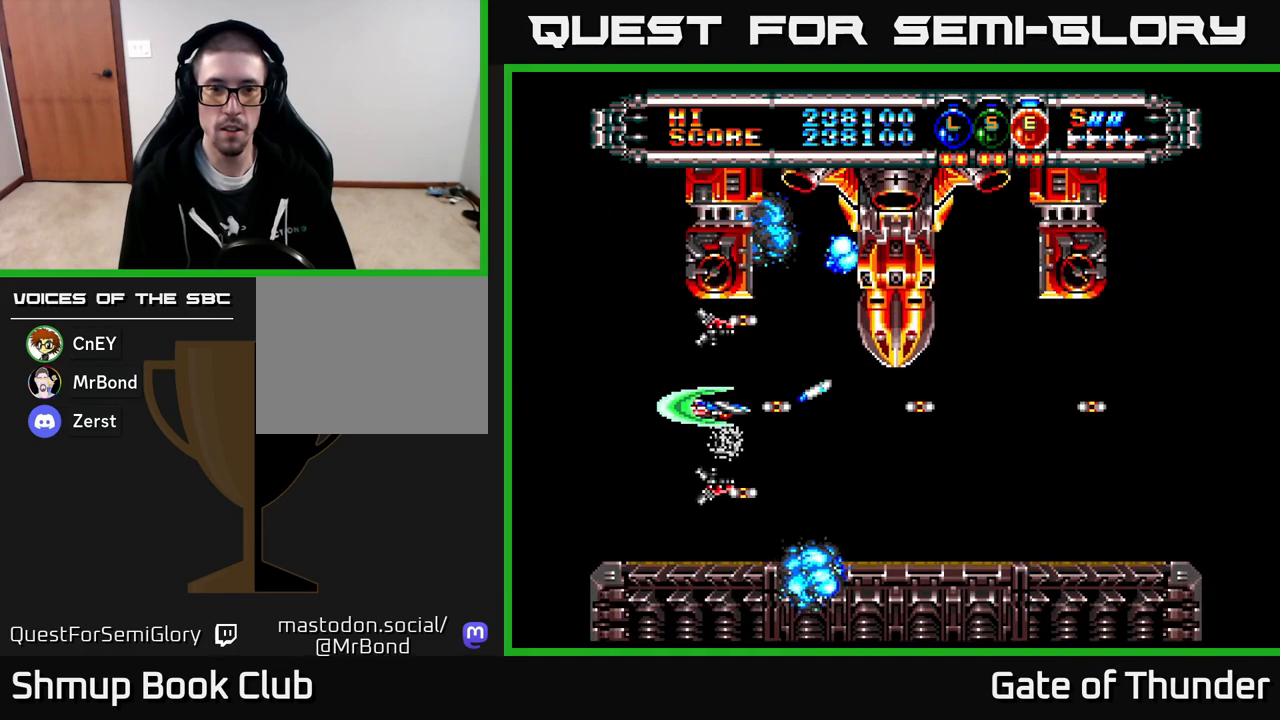
{"buttons": ["X", "DPAD_UP", "DPAD_LEFT"], "left_stick": "center", "events": [[50, "A", "down"], [117, "DPAD_DOWN", "down"], [133, "DPAD_LEFT", "down"], [150, "A", "up"], [200, "DPAD_DOWN", "up"], [350, "DPAD_UP", "down"]]}
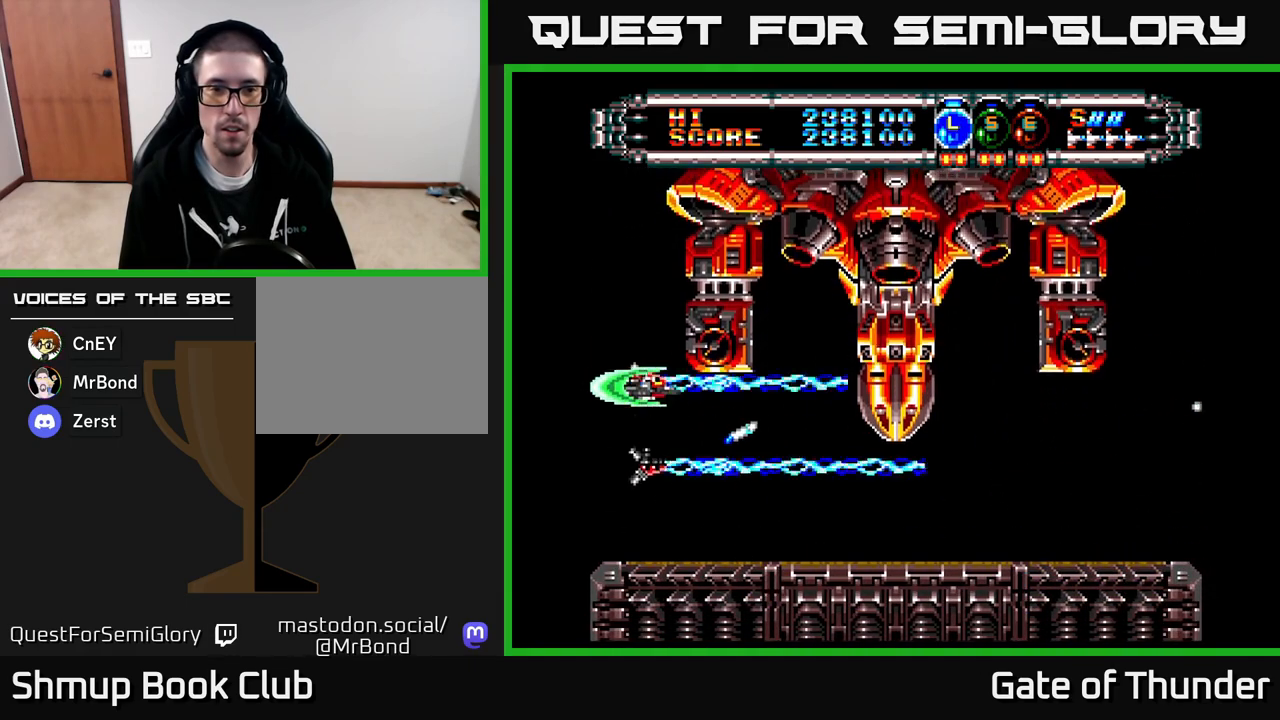
{"buttons": ["X"], "left_stick": "center", "events": [[33, "DPAD_UP", "up"], [100, "DPAD_LEFT", "up"]]}
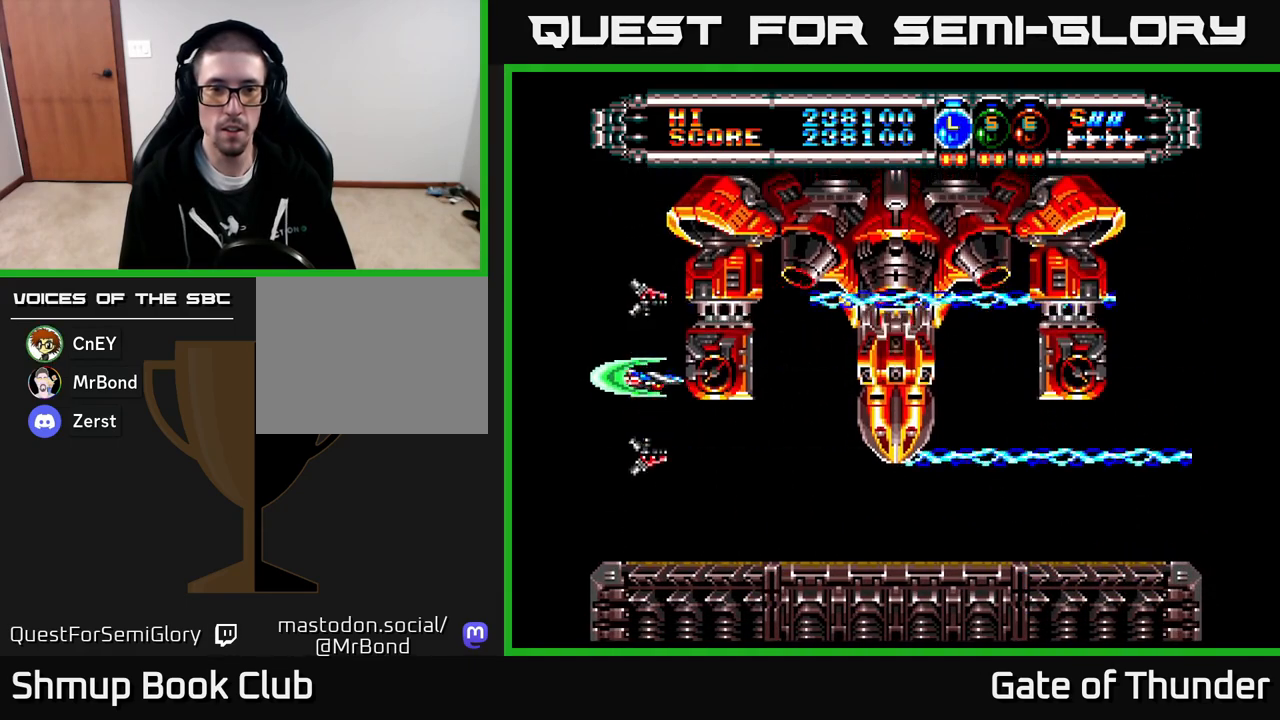
{"buttons": ["X"], "left_stick": "center", "events": [[17, "DPAD_DOWN", "down"], [233, "DPAD_DOWN", "up"]]}
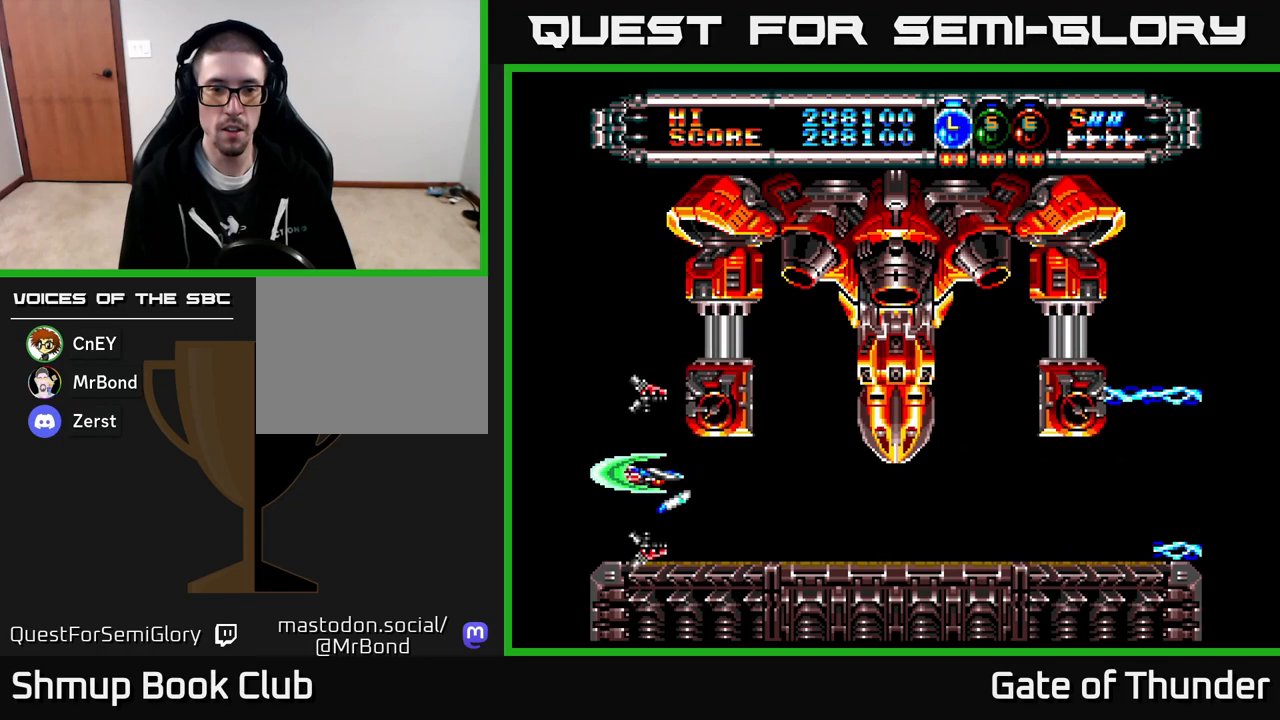
{"buttons": ["X", "DPAD_UP", "DPAD_LEFT"], "left_stick": "center", "events": [[350, "DPAD_UP", "down"], [367, "DPAD_LEFT", "down"]]}
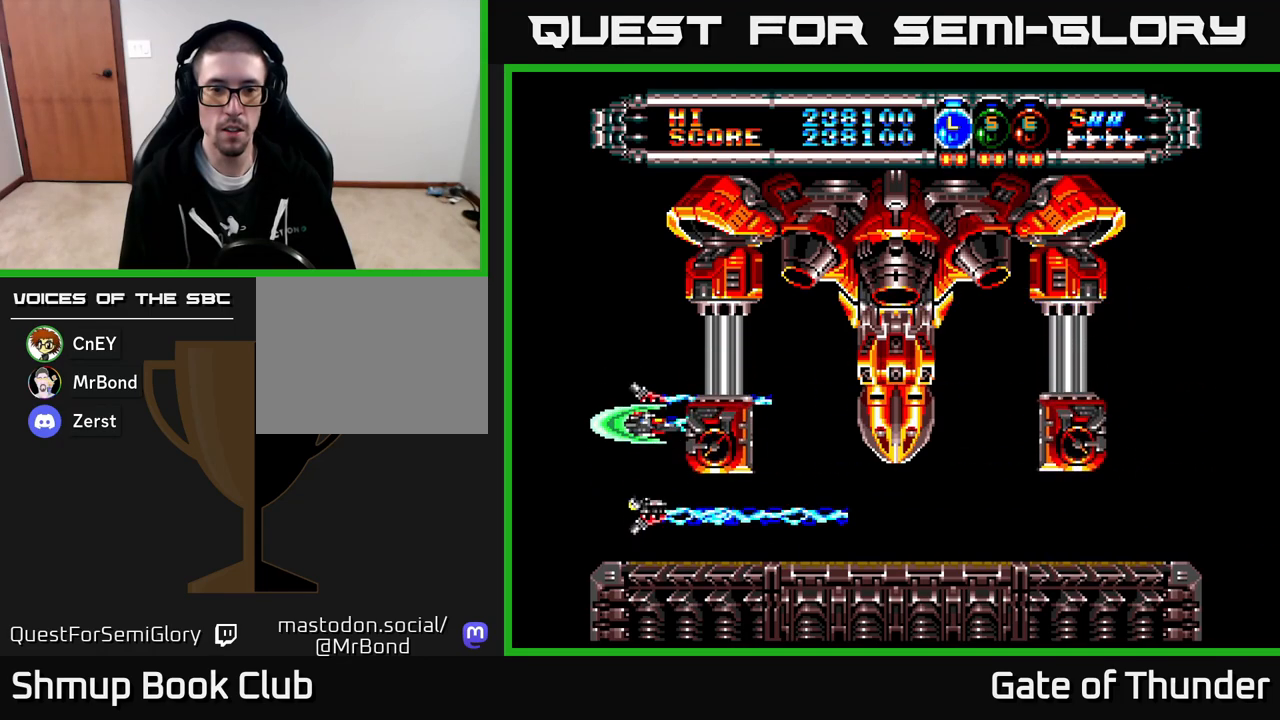
{"buttons": ["X", "DPAD_DOWN", "DPAD_LEFT"], "left_stick": "center", "events": [[100, "DPAD_UP", "up"], [183, "DPAD_LEFT", "up"], [317, "DPAD_DOWN", "down"], [450, "DPAD_LEFT", "down"]]}
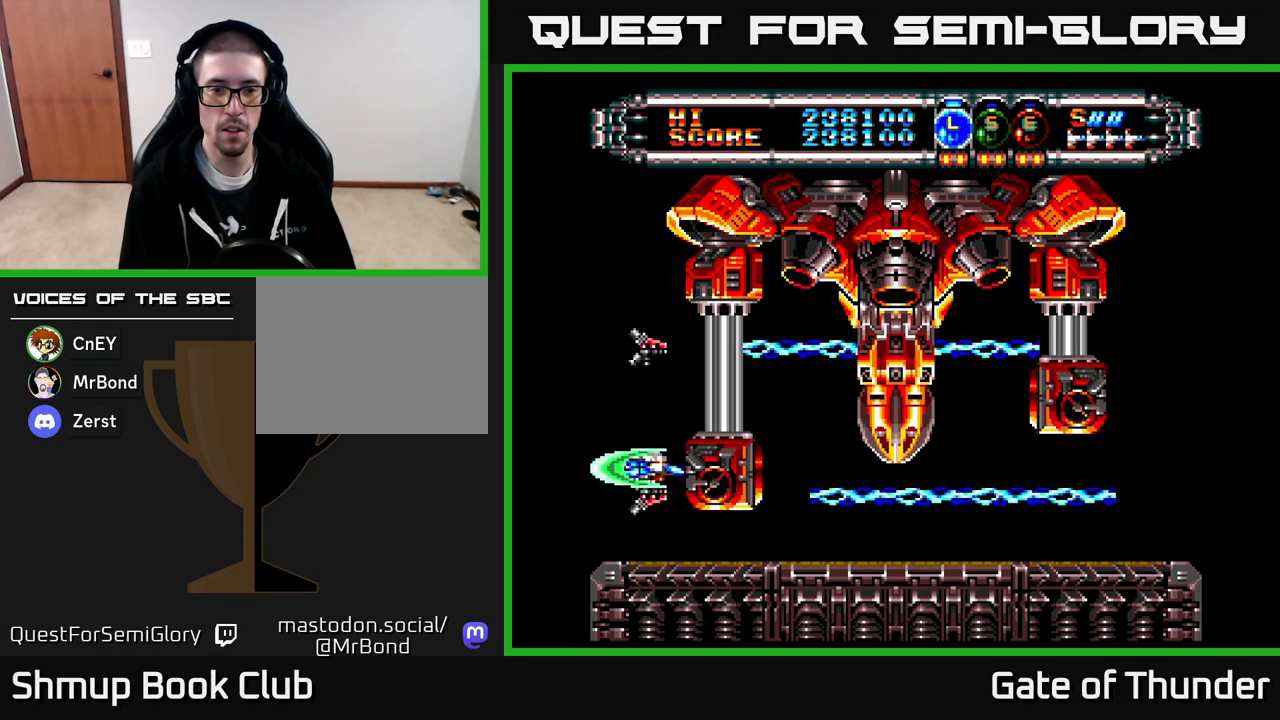
{"buttons": ["X"], "left_stick": "center", "events": [[67, "DPAD_DOWN", "up"], [83, "DPAD_LEFT", "up"]]}
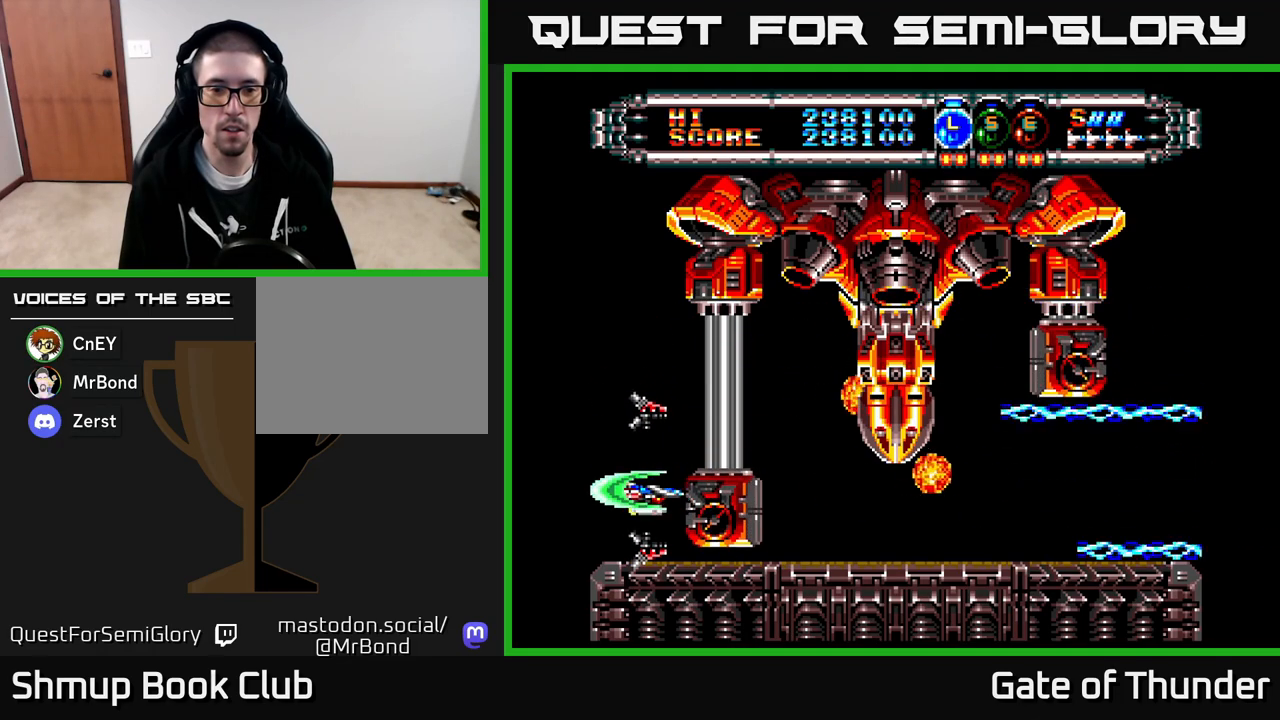
{"buttons": ["X"], "left_stick": "center", "events": []}
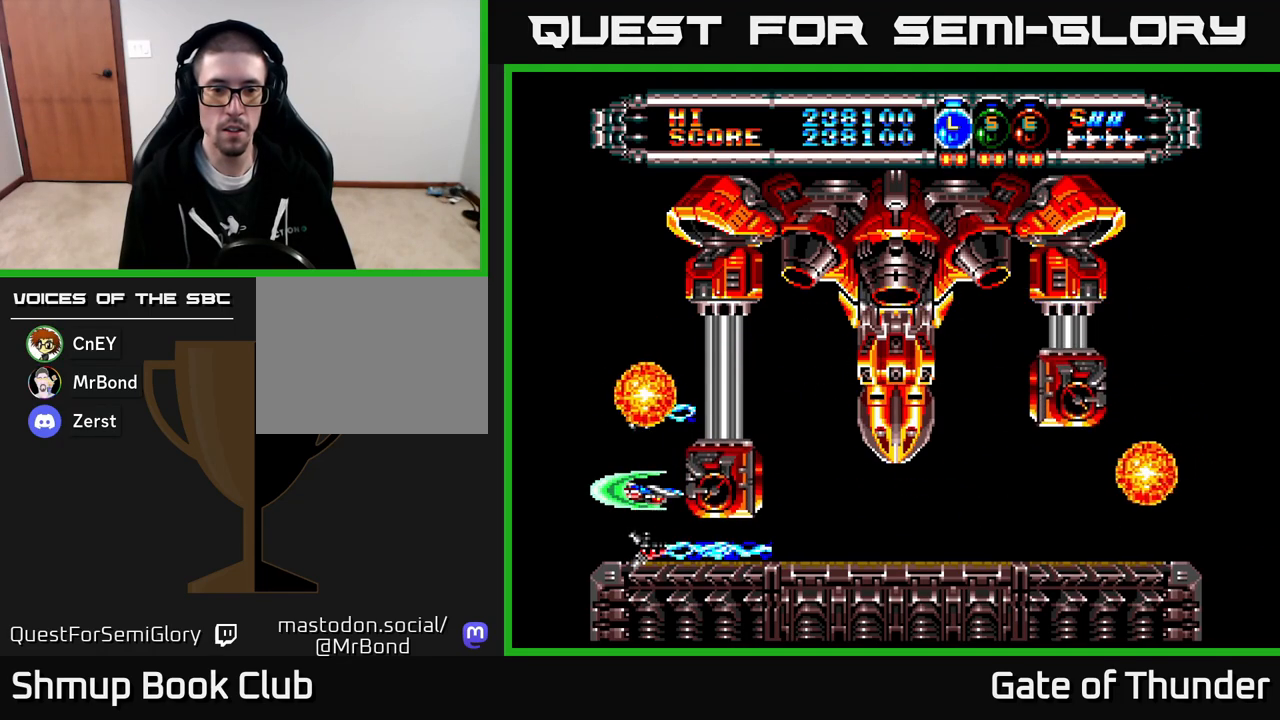
{"buttons": ["X", "DPAD_LEFT"], "left_stick": "center", "events": [[333, "DPAD_UP", "down"], [383, "DPAD_LEFT", "down"], [483, "DPAD_UP", "up"]]}
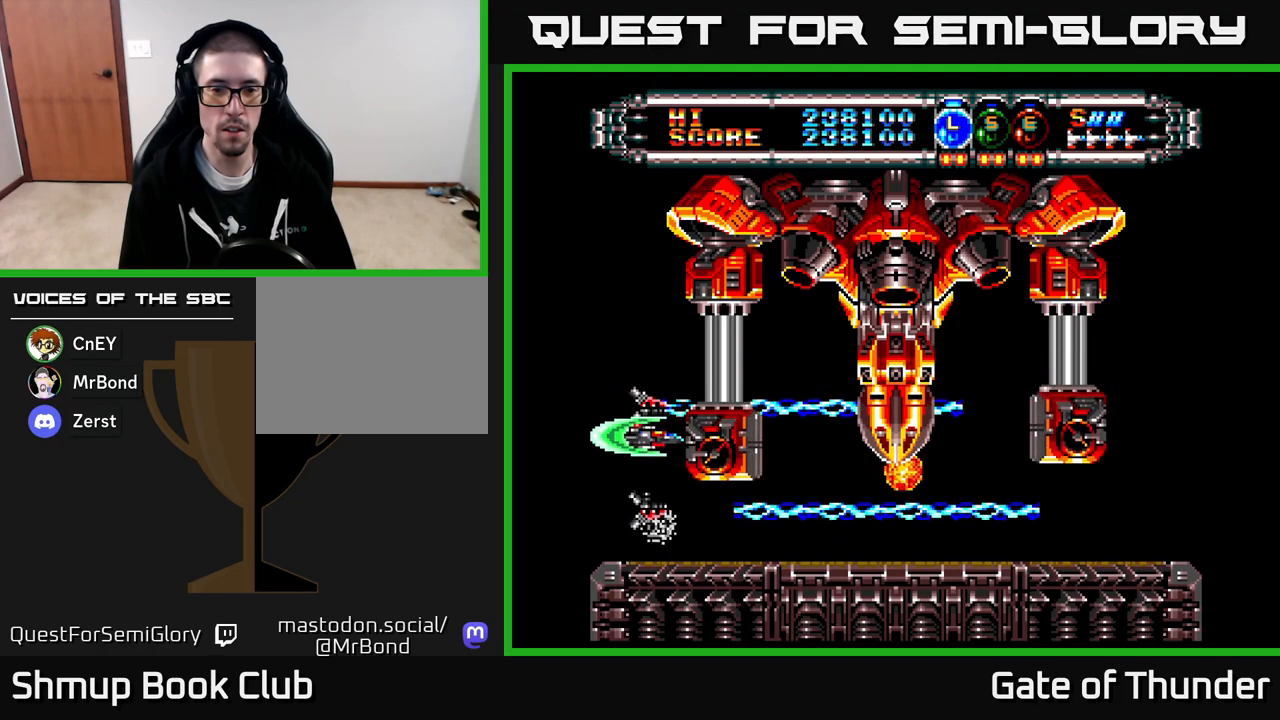
{"buttons": ["X", "DPAD_DOWN"], "left_stick": "center", "events": [[350, "DPAD_DOWN", "down"], [383, "DPAD_LEFT", "up"]]}
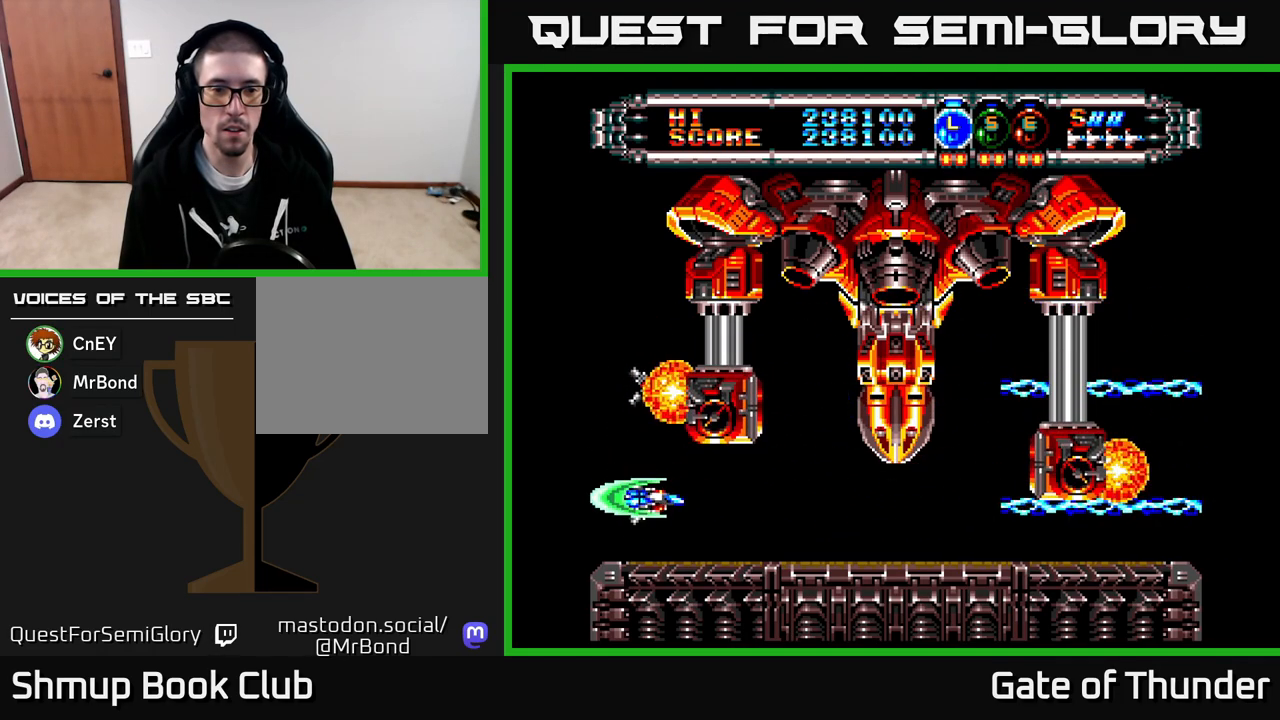
{"buttons": ["X", "DPAD_UP", "DPAD_LEFT"], "left_stick": "center", "events": [[67, "DPAD_DOWN", "up"], [267, "DPAD_UP", "down"], [467, "DPAD_LEFT", "down"]]}
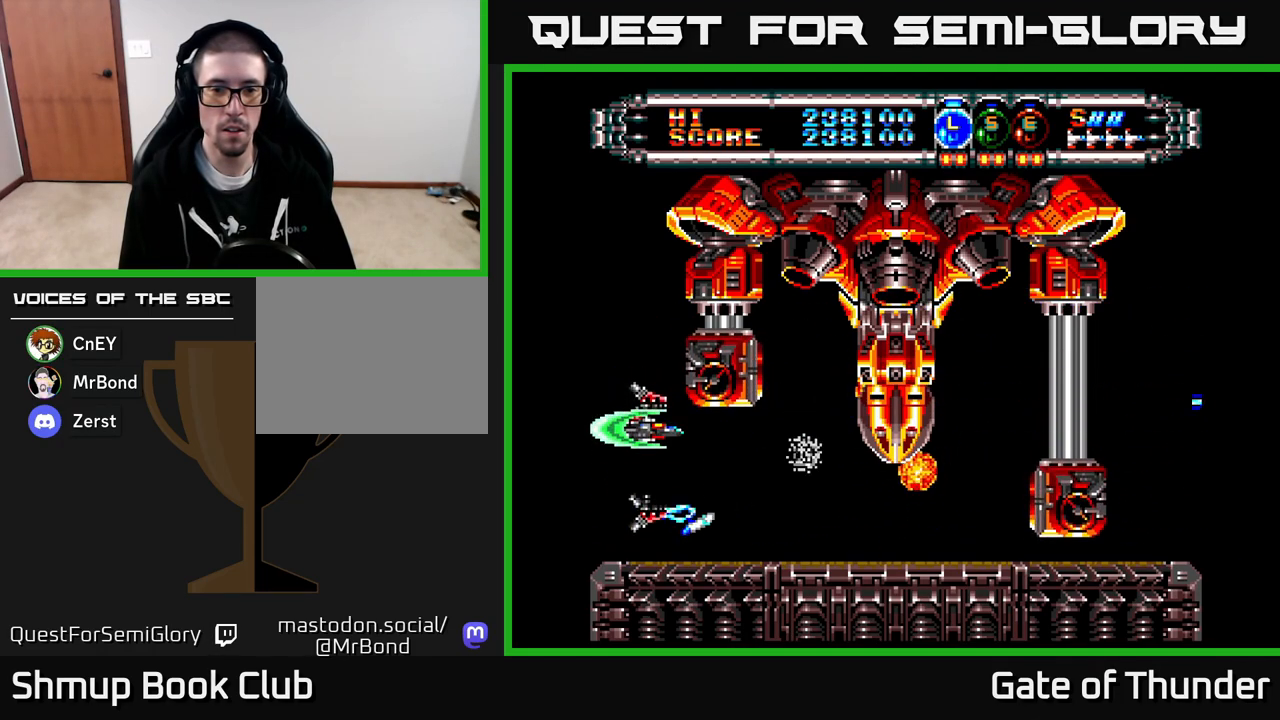
{"buttons": ["X", "DPAD_LEFT"], "left_stick": "center", "events": [[67, "DPAD_UP", "up"]]}
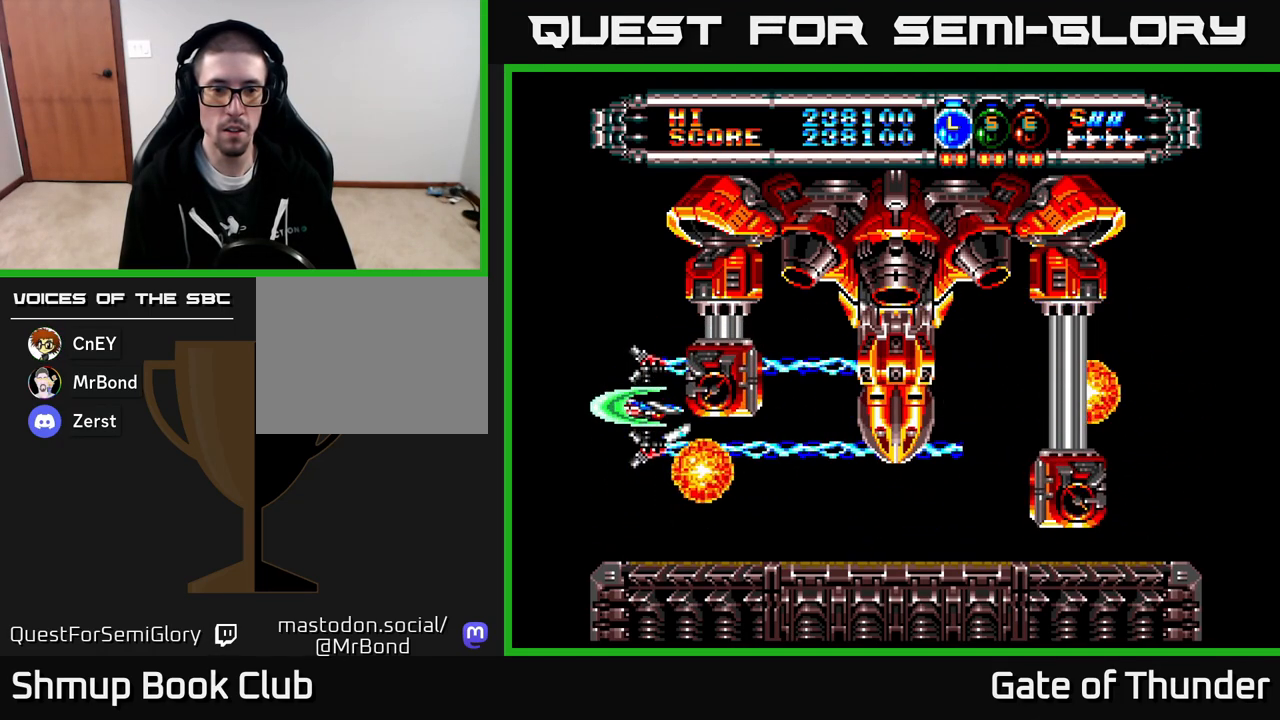
{"buttons": ["X"], "left_stick": "center", "events": [[367, "DPAD_LEFT", "up"]]}
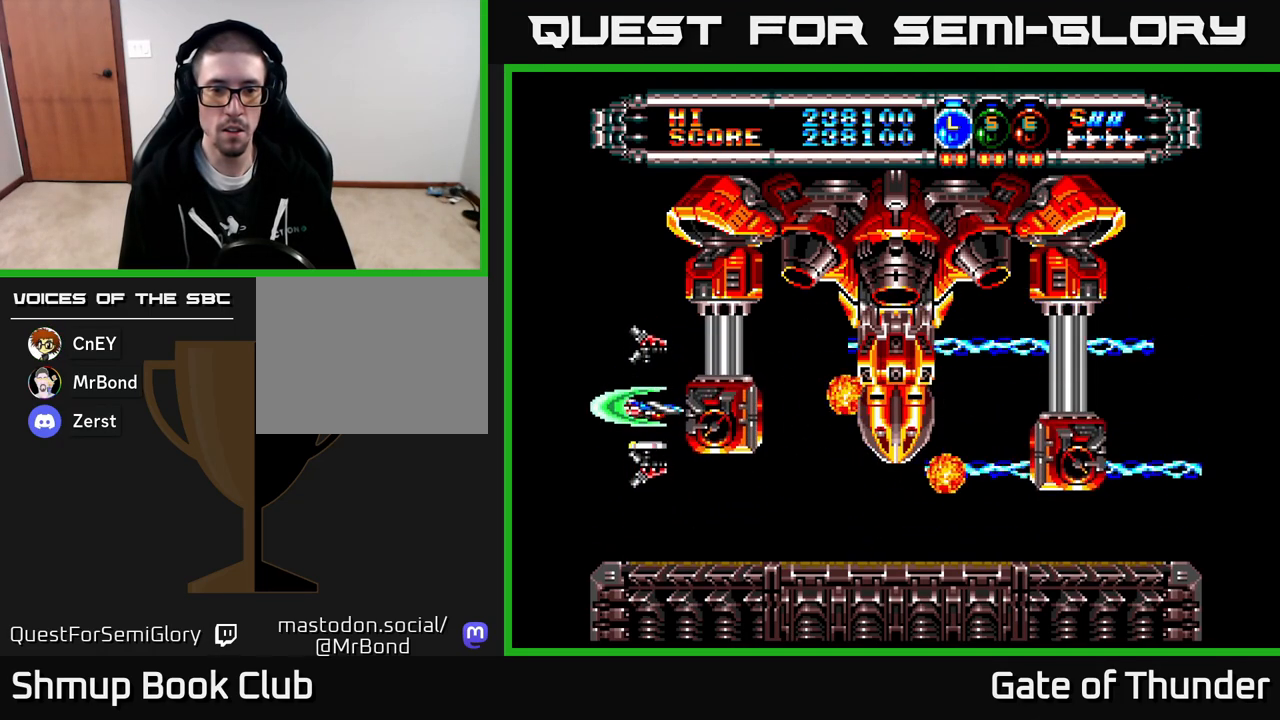
{"buttons": ["X"], "left_stick": "center", "events": [[33, "DPAD_DOWN", "down"], [250, "DPAD_DOWN", "up"]]}
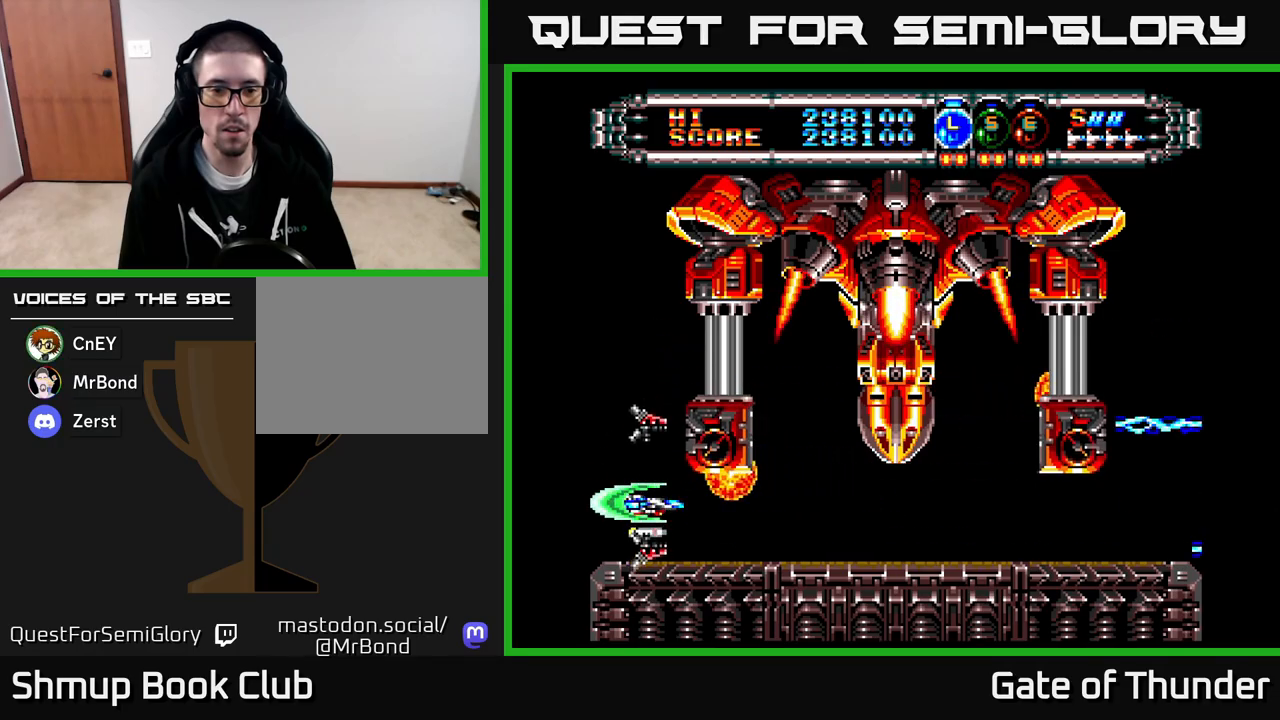
{"buttons": ["X"], "left_stick": "center", "events": []}
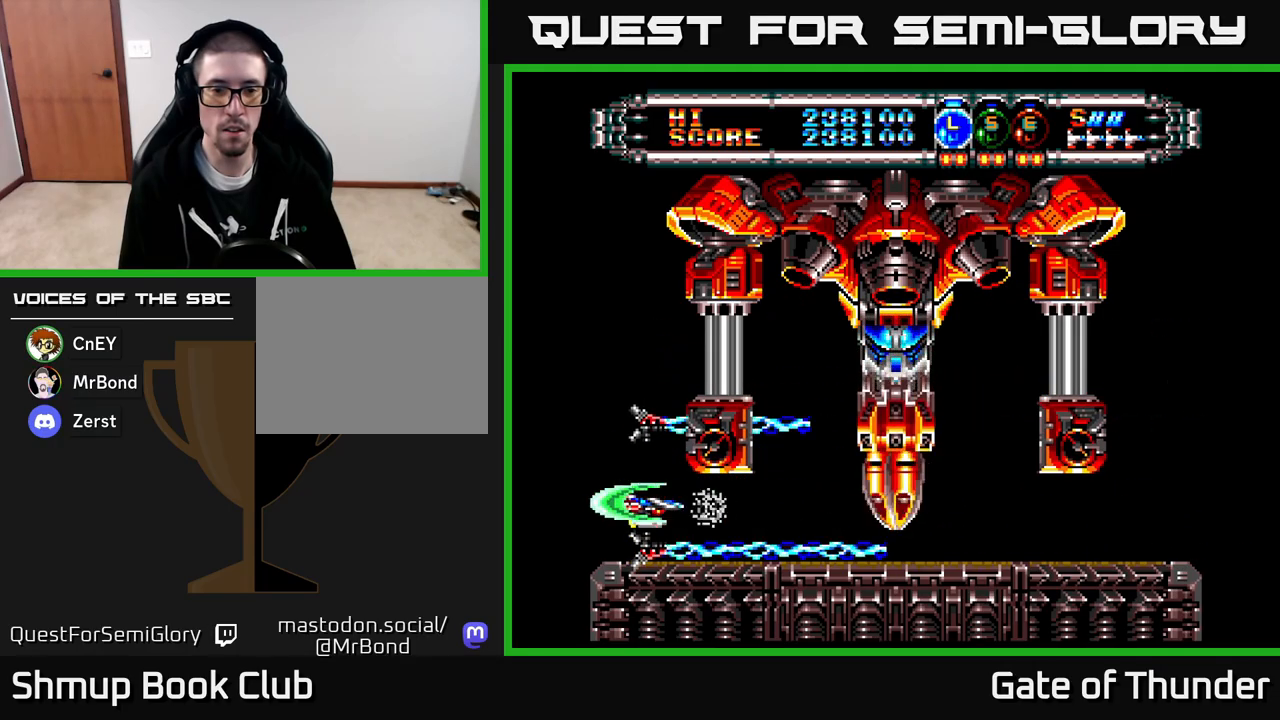
{"buttons": ["X", "DPAD_LEFT"], "left_stick": "center", "events": [[100, "DPAD_UP", "down"], [183, "DPAD_LEFT", "down"], [483, "DPAD_UP", "up"]]}
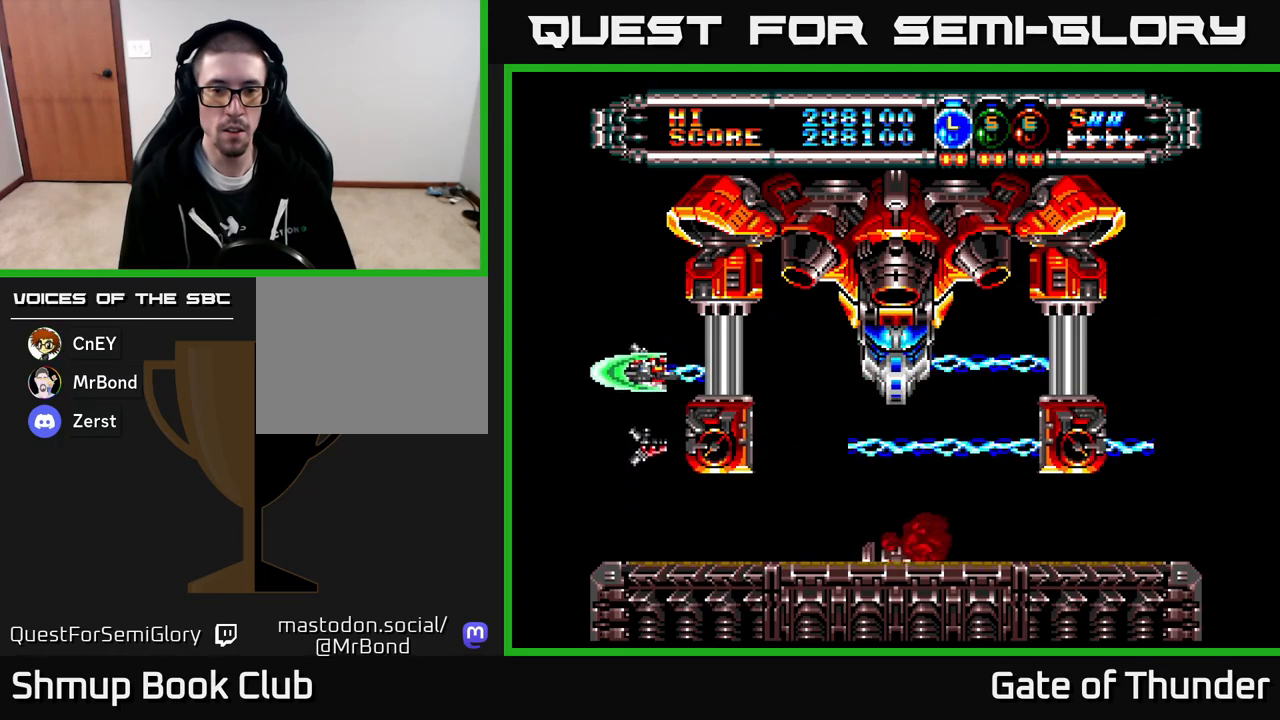
{"buttons": ["X", "DPAD_UP", "DPAD_LEFT"], "left_stick": "center", "events": [[467, "DPAD_UP", "down"]]}
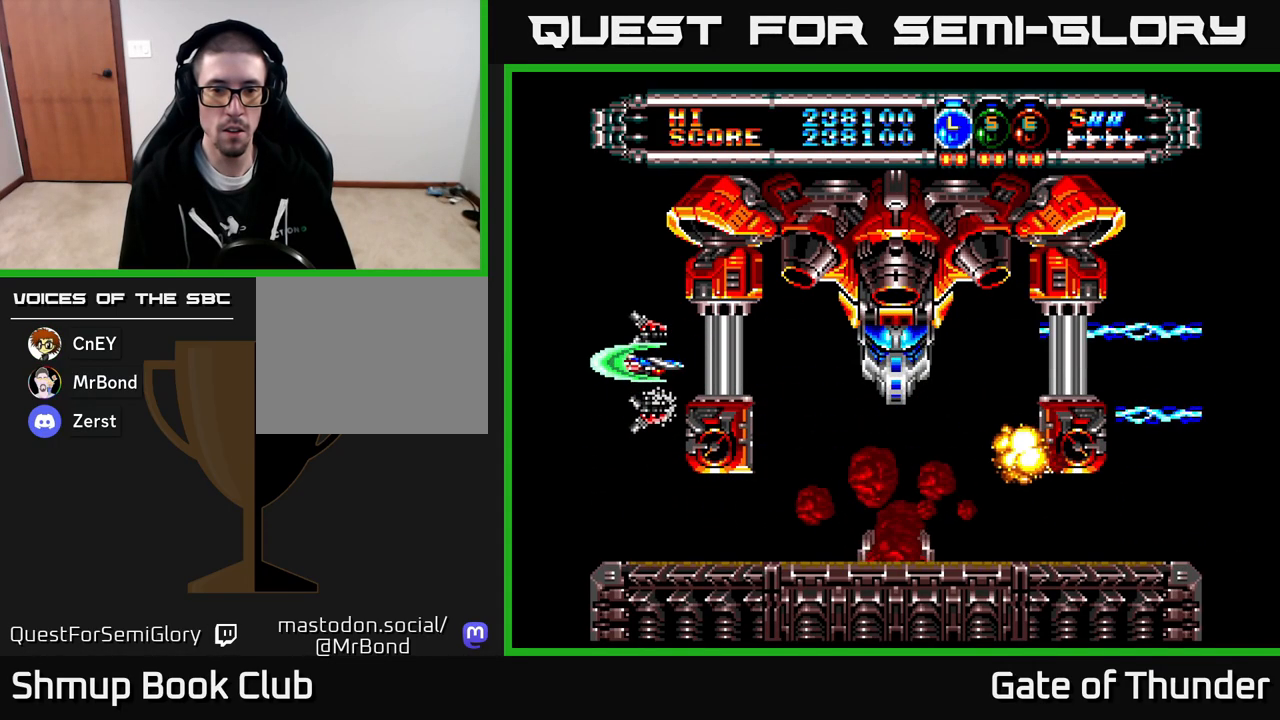
{"buttons": ["X", "DPAD_LEFT"], "left_stick": "center", "events": [[33, "DPAD_UP", "up"]]}